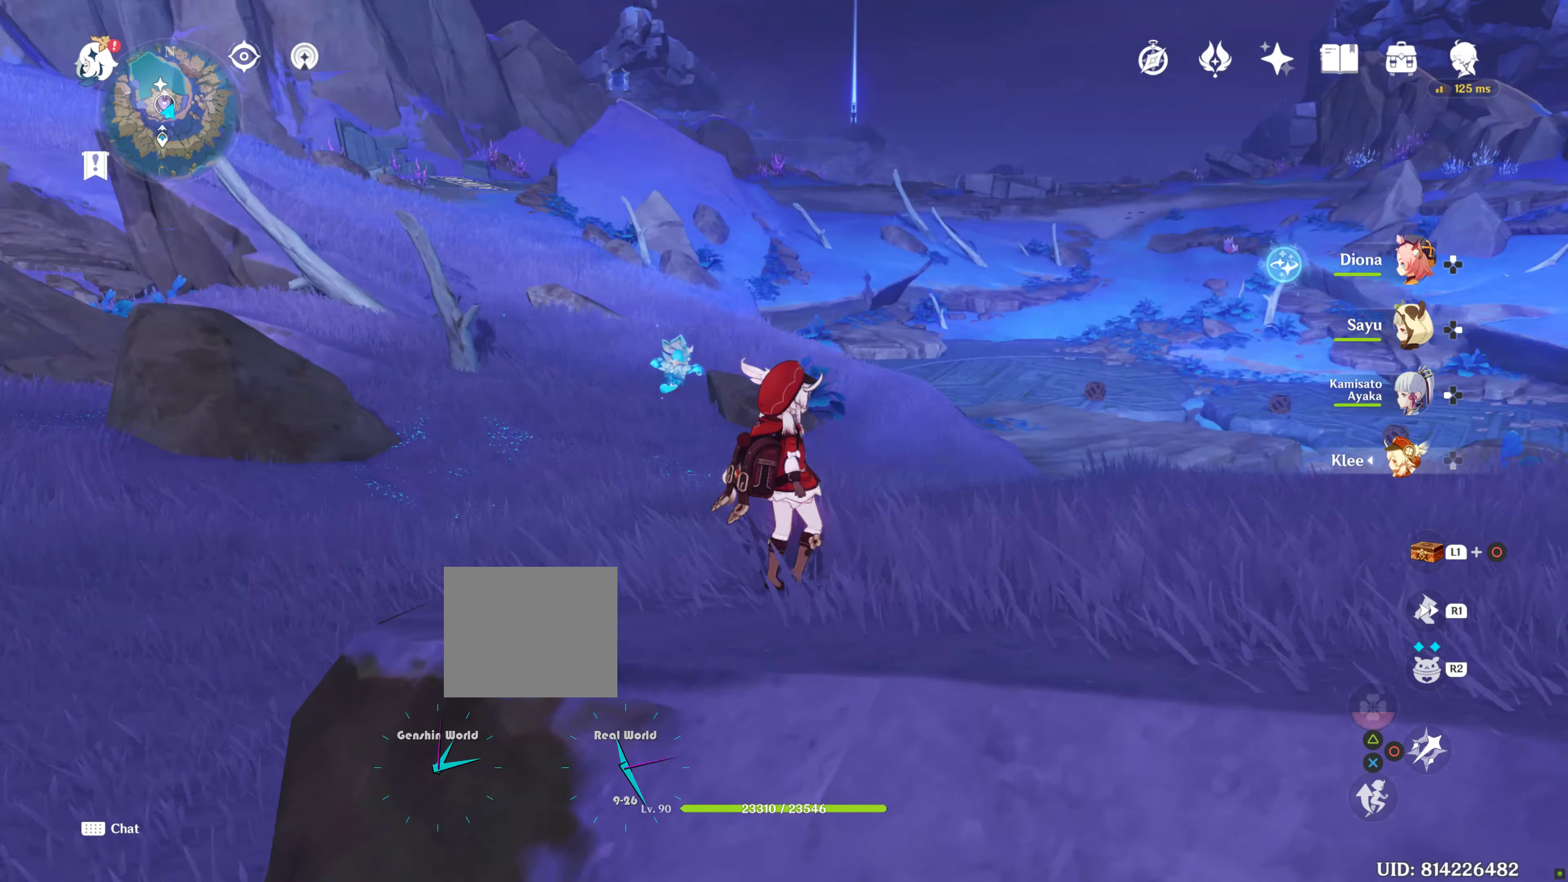
Gameplay with a controller (PlayStation layout); each line is a JSON object with the inputs held at the frame after it. "events" lists button and stick changes between this image and that frame as [ms after this image, input, new state], when the widget could be followed in between. Not read: L3 R3.
{"buttons": [], "left_stick": "center", "right_stick": "center", "events": [[50, "right_stick", "center"]]}
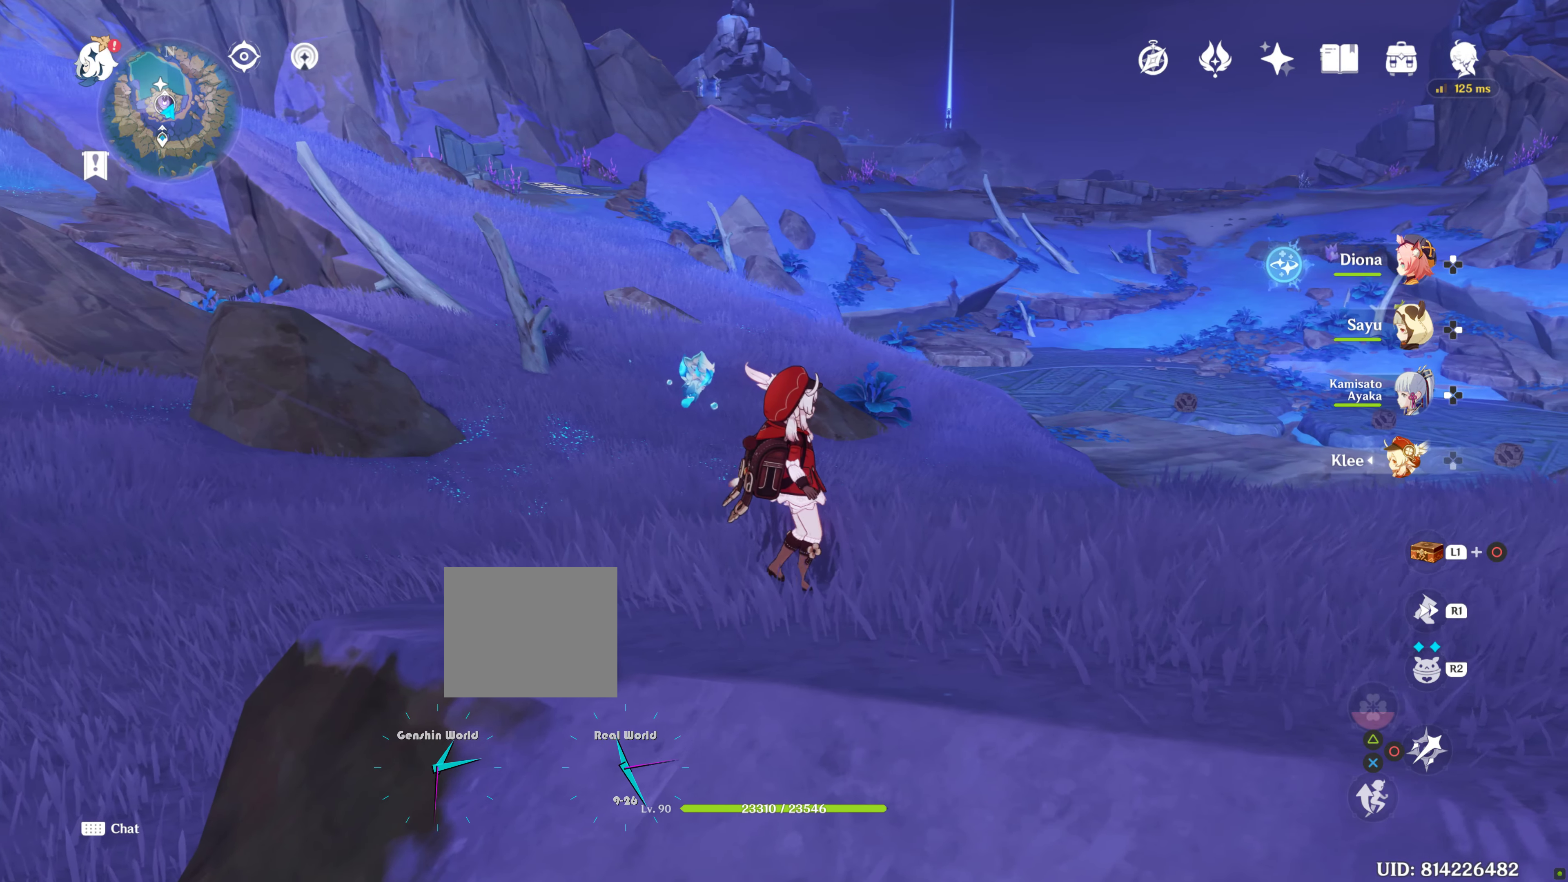
{"buttons": [], "left_stick": "center", "right_stick": "center", "events": []}
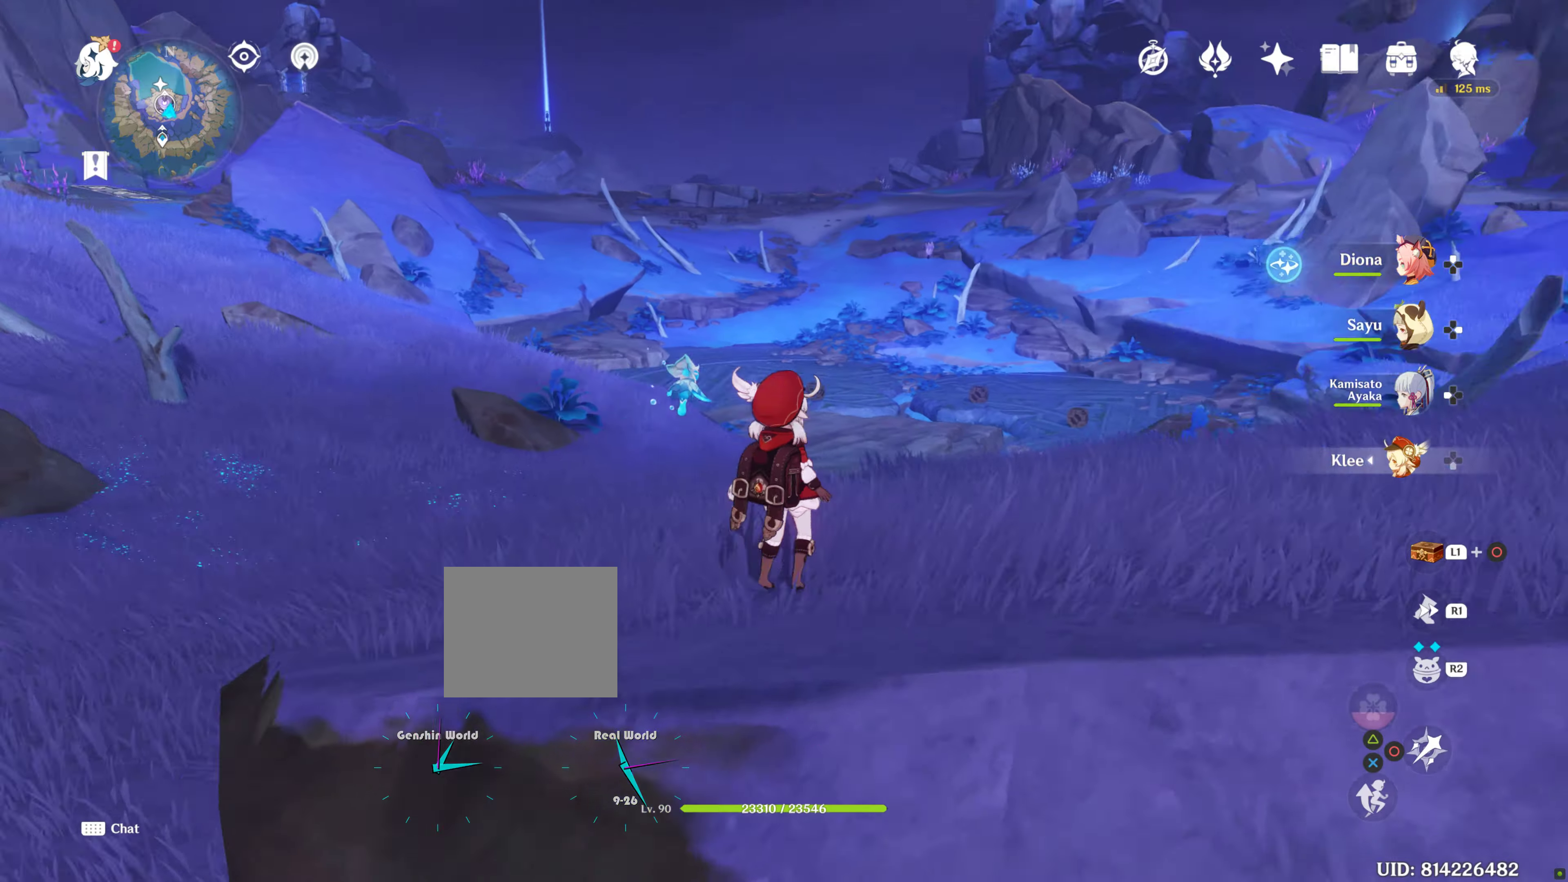
{"buttons": [], "left_stick": "up-right", "right_stick": "center", "events": [[250, "right_stick", "right"], [350, "left_stick", "up-right"], [350, "right_stick", "center"]]}
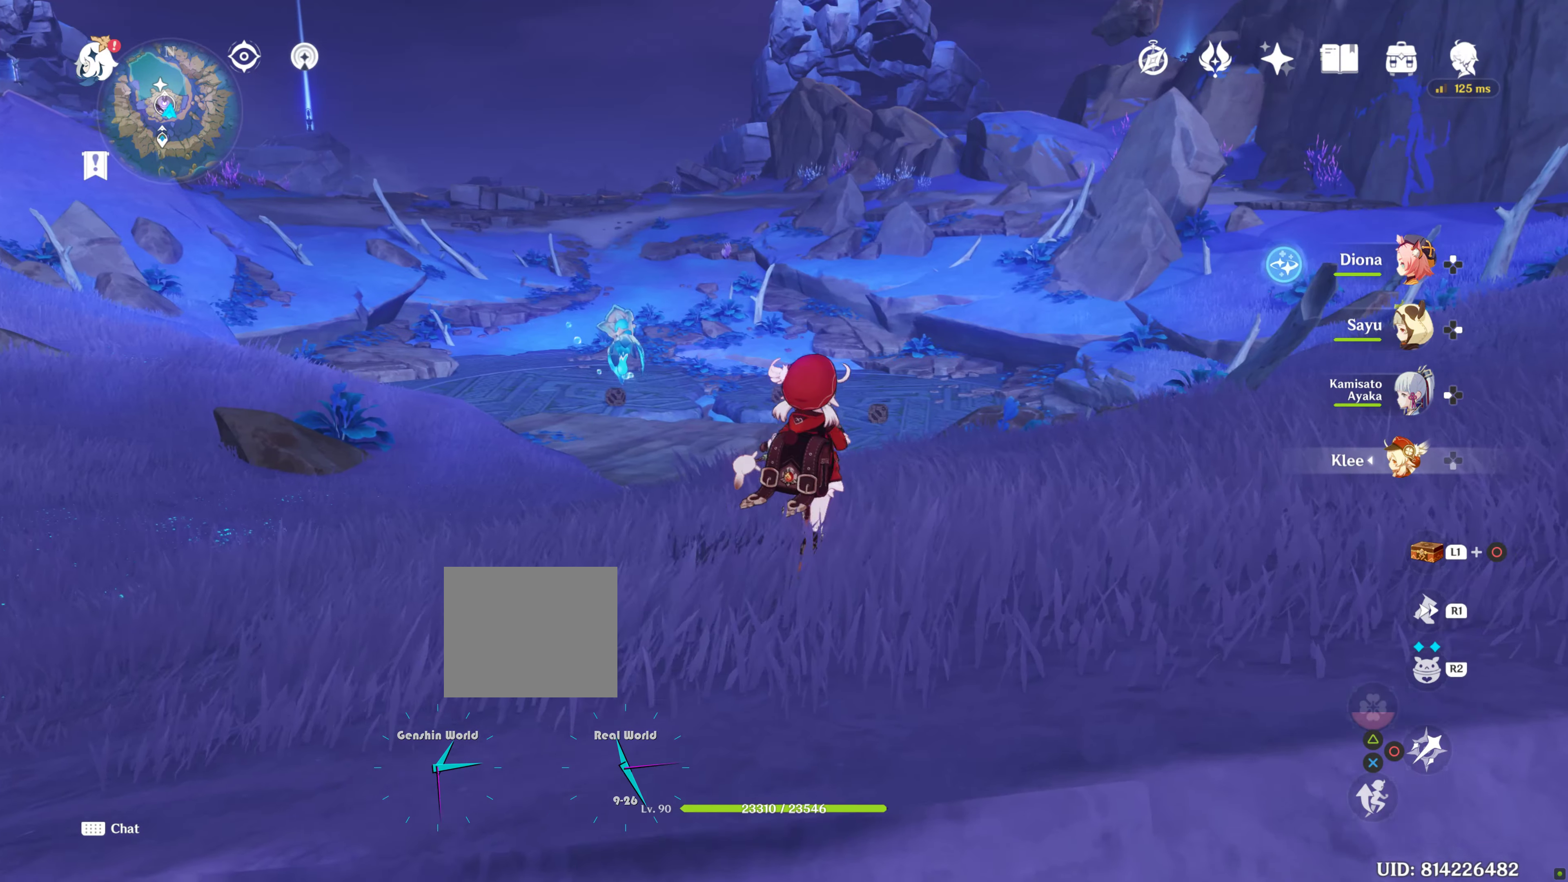
{"buttons": [], "left_stick": "up-right", "right_stick": "center", "events": []}
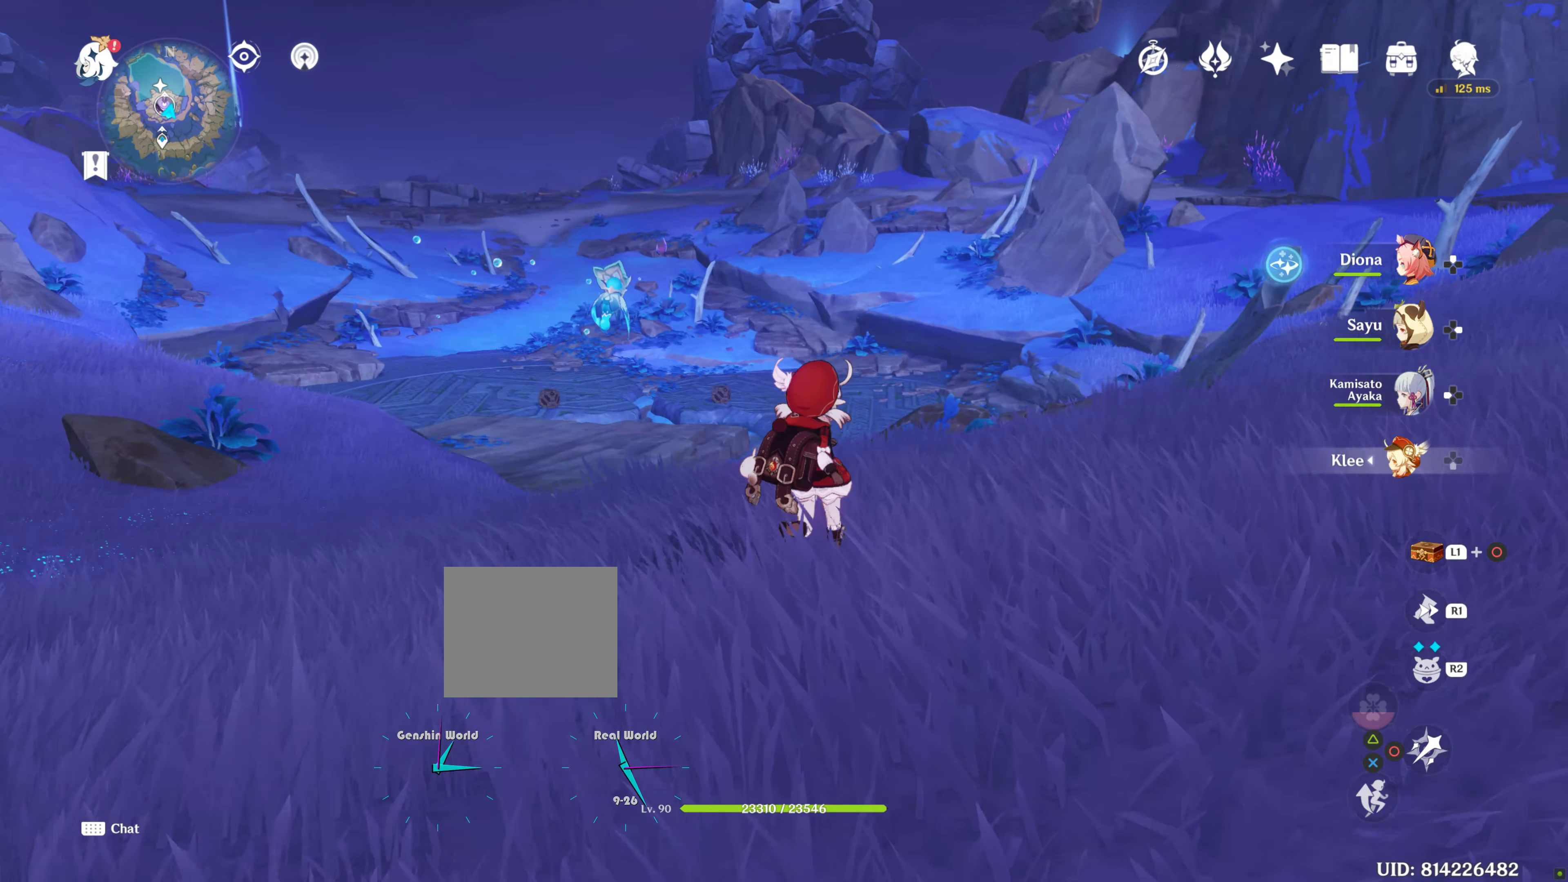
{"buttons": [], "left_stick": "right", "right_stick": "center", "events": [[217, "left_stick", "right"], [217, "right_stick", "up-right"], [400, "right_stick", "center"]]}
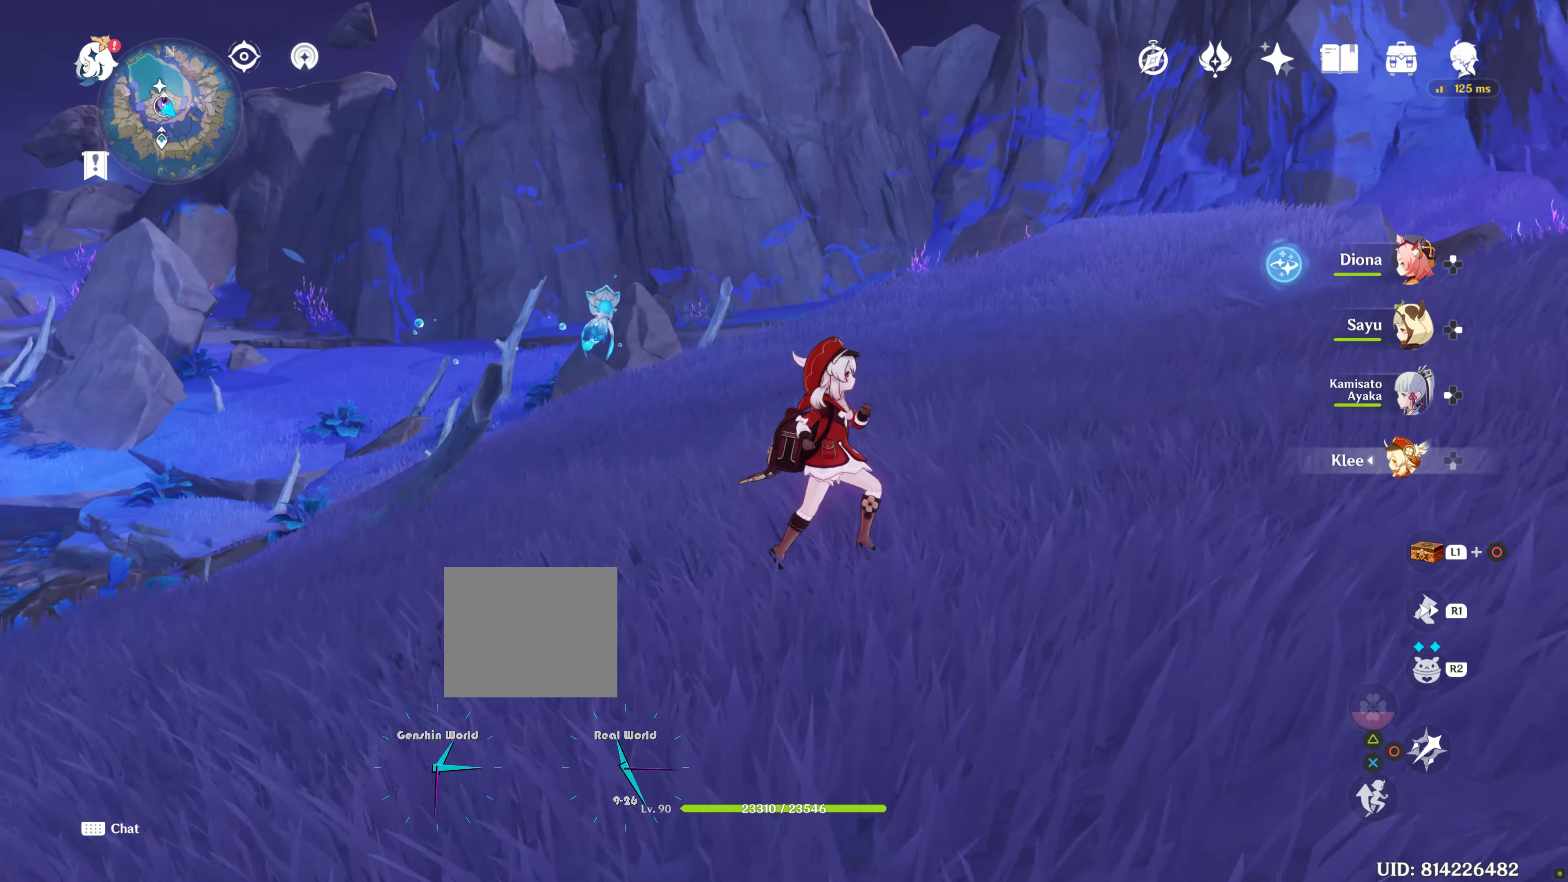
{"buttons": [], "left_stick": "up-right", "right_stick": "center", "events": [[183, "left_stick", "up-right"]]}
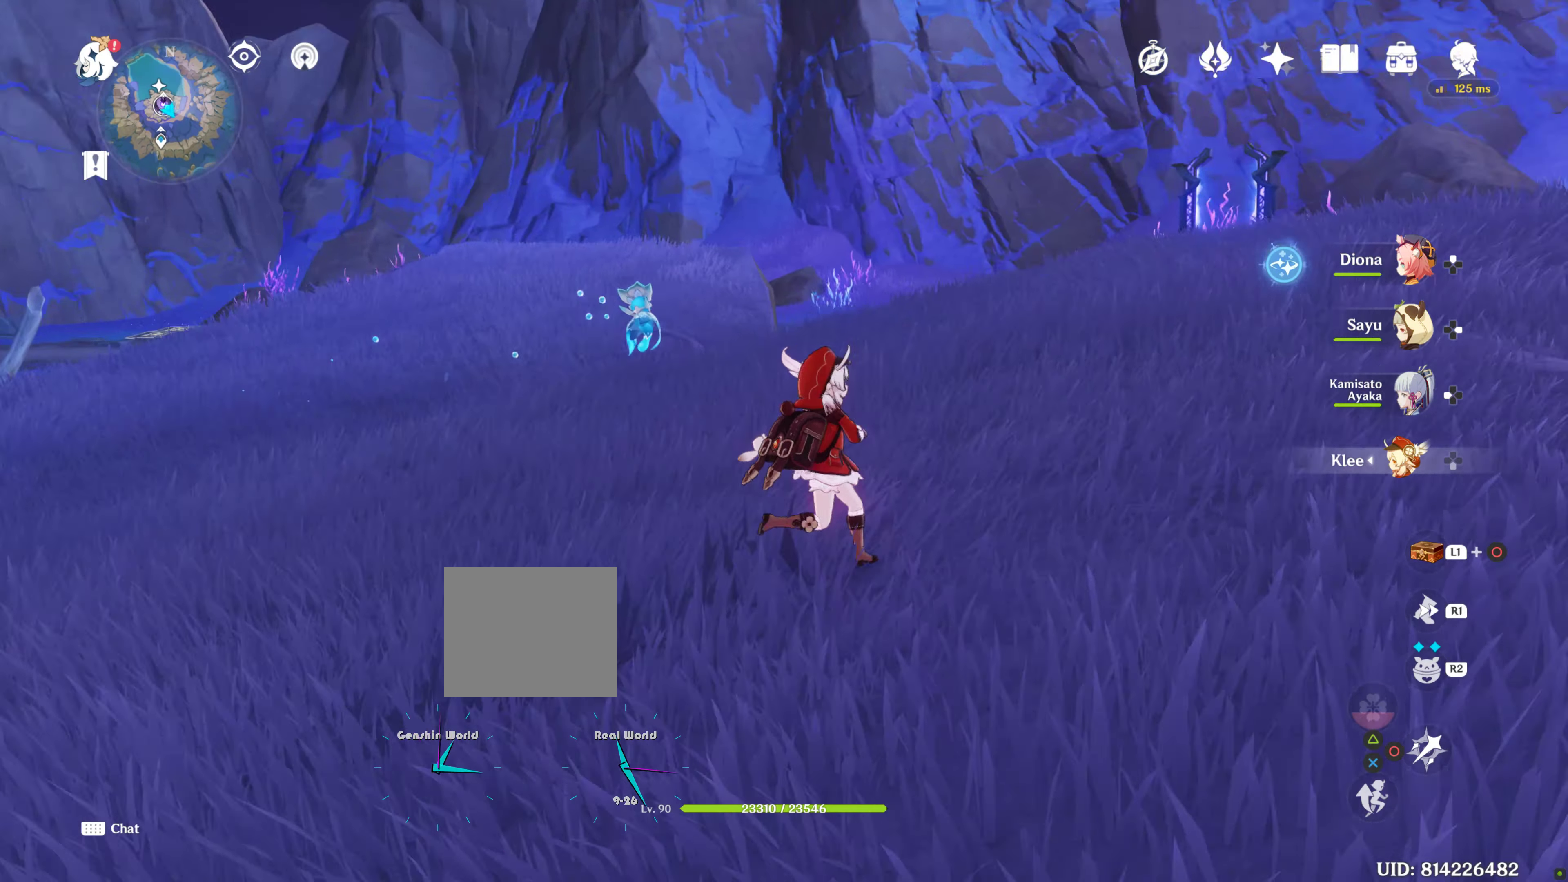
{"buttons": ["R1"], "left_stick": "up", "right_stick": "center", "events": [[217, "left_stick", "center"], [217, "right_stick", "right"], [317, "left_stick", "up"], [317, "right_stick", "center"], [417, "R1", "down"]]}